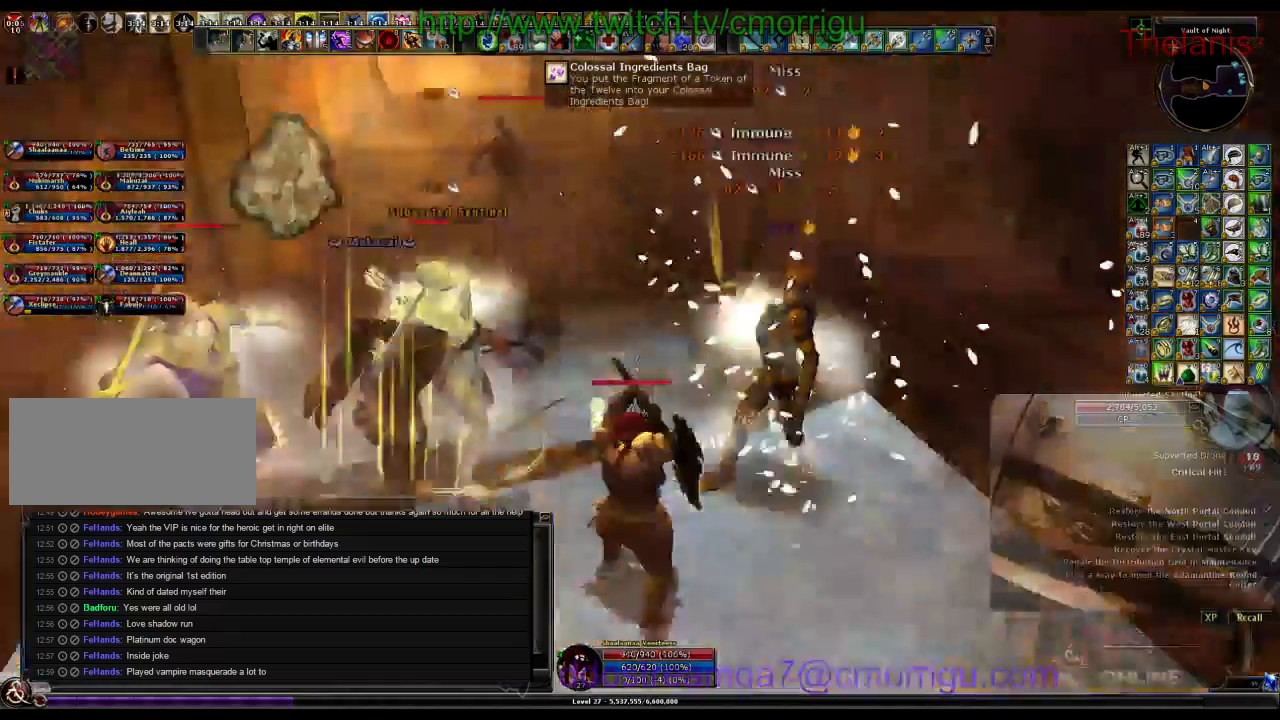
Gameplay with keyboard; each line is a JSON object with the keys held at the frame after it. "events" lists presses ("down") and releases ("up") of ".", "/", "0", "1", "2", "3", "4", "5", "6", "7", "8", "9", "a", "b", "backslash", "backspace", "c", "caps_lock", "comma", "ctrl_l", "ctrl_r", "d", "e", "equals", "escape", "f", "f1", "f10", "f11", "f12", "f2", "f3", "f4", "f5", "f6", "f7", "f8", "f9", "g", "h", "i", "j", "k", "l", "lbracket", "m", "minus", "n", "o", "p", "q", "quote", "r", "rbracket", "return", "s", "semicolon", "shift_l", "shift_r", "space", "t", "tab", "tilde", "u", "v", "w", "x", "y" and "z" between this image and that frame as [ms after this image, input, new state], when the widget could be followed in between. No other keys are recorded. Mouse input is not recorded.
{"keys": ["w"], "events": [[300, "w", "down"]]}
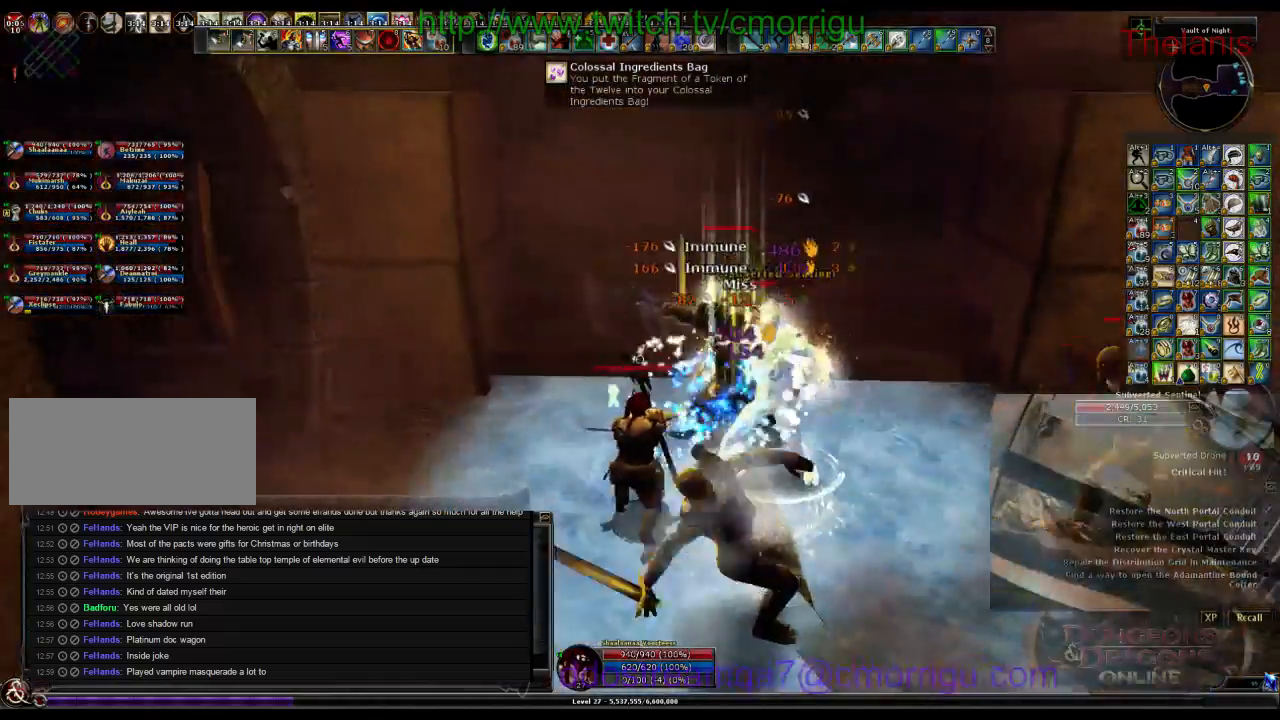
{"keys": [], "events": [[34, "w", "up"], [234, "1", "down"], [434, "1", "up"]]}
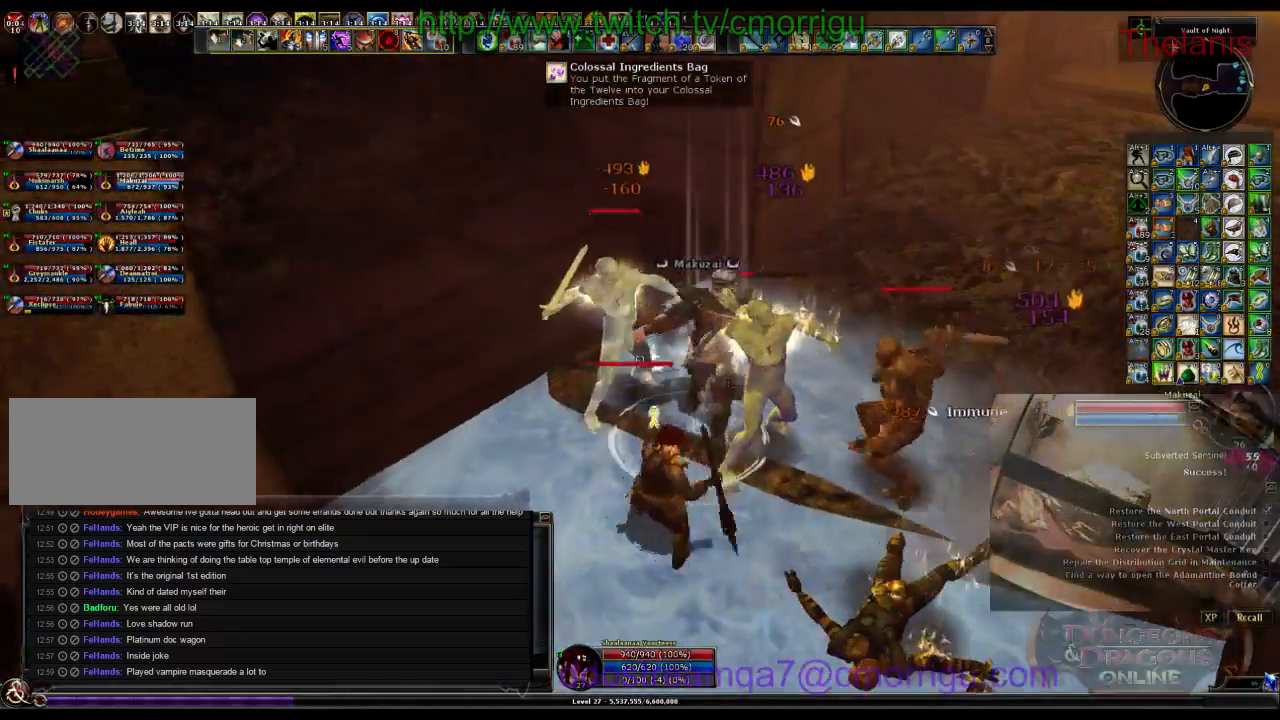
{"keys": [], "events": [[234, "2", "down"], [434, "2", "up"]]}
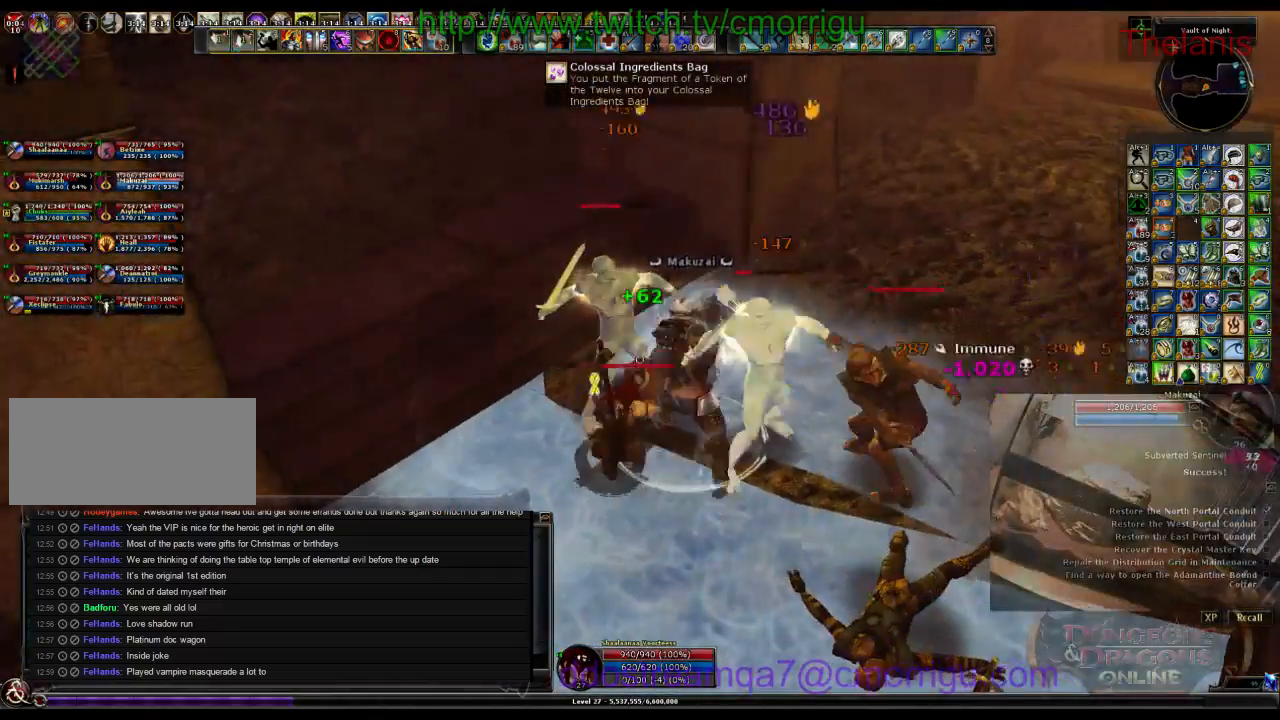
{"keys": [], "events": []}
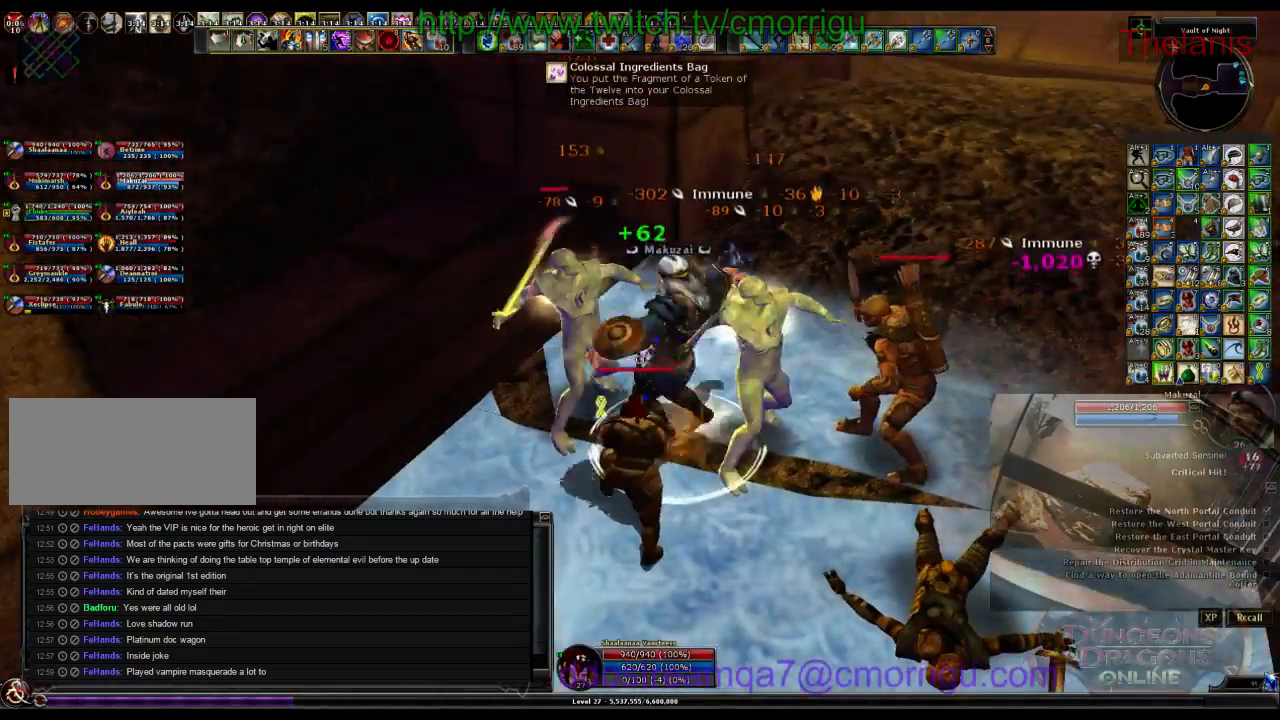
{"keys": [], "events": []}
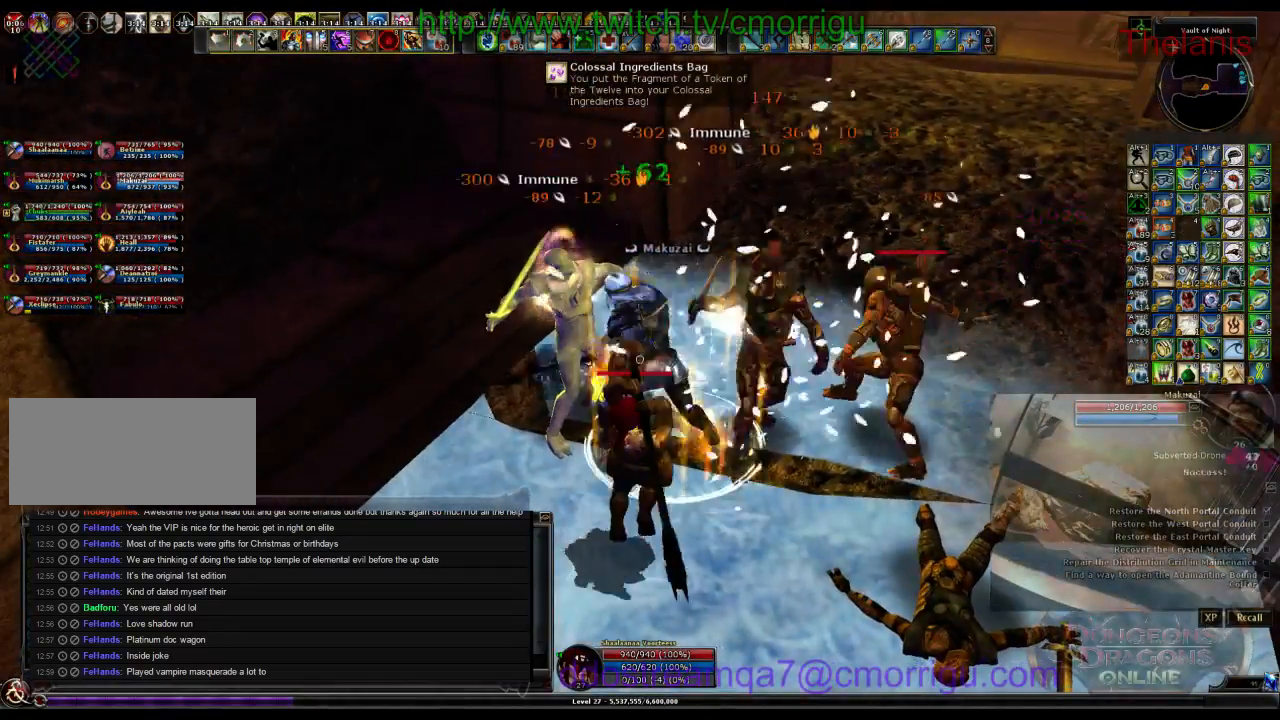
{"keys": [], "events": [[67, "1", "down"], [234, "1", "up"]]}
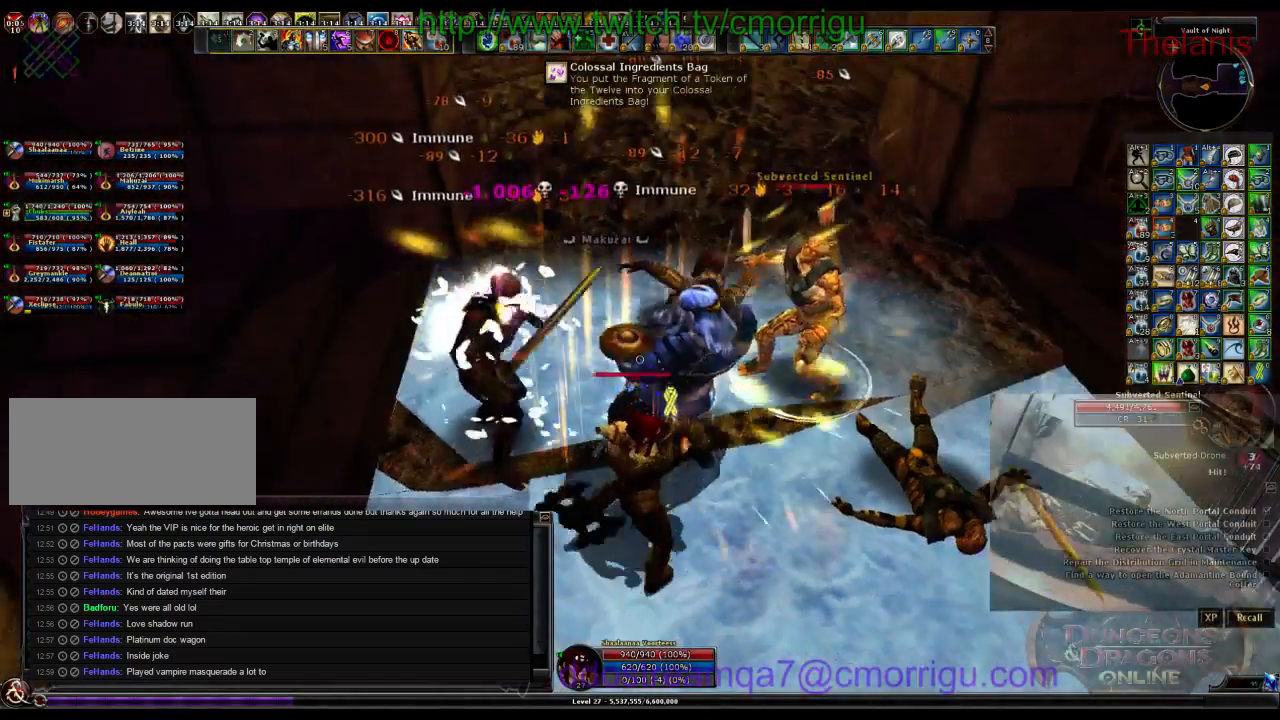
{"keys": [], "events": [[34, "2", "down"], [67, "d", "down"], [167, "w", "down"], [200, "2", "up"], [267, "d", "up"], [300, "w", "up"]]}
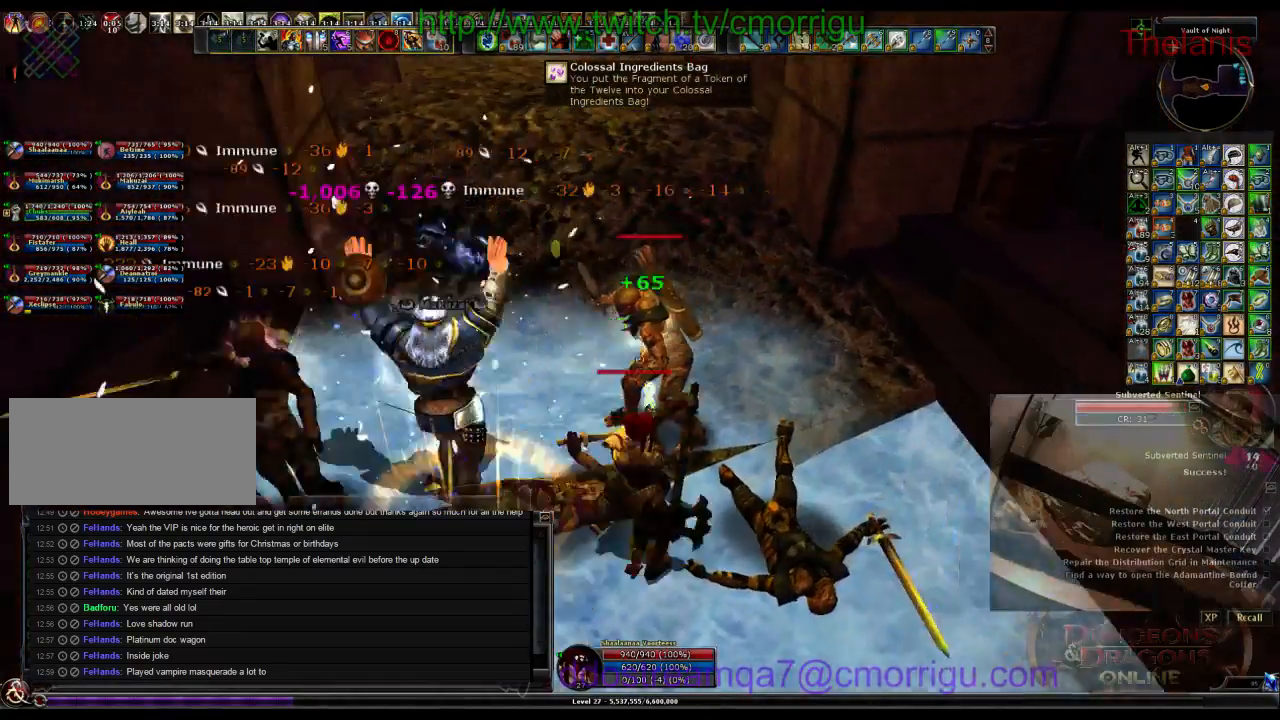
{"keys": [], "events": []}
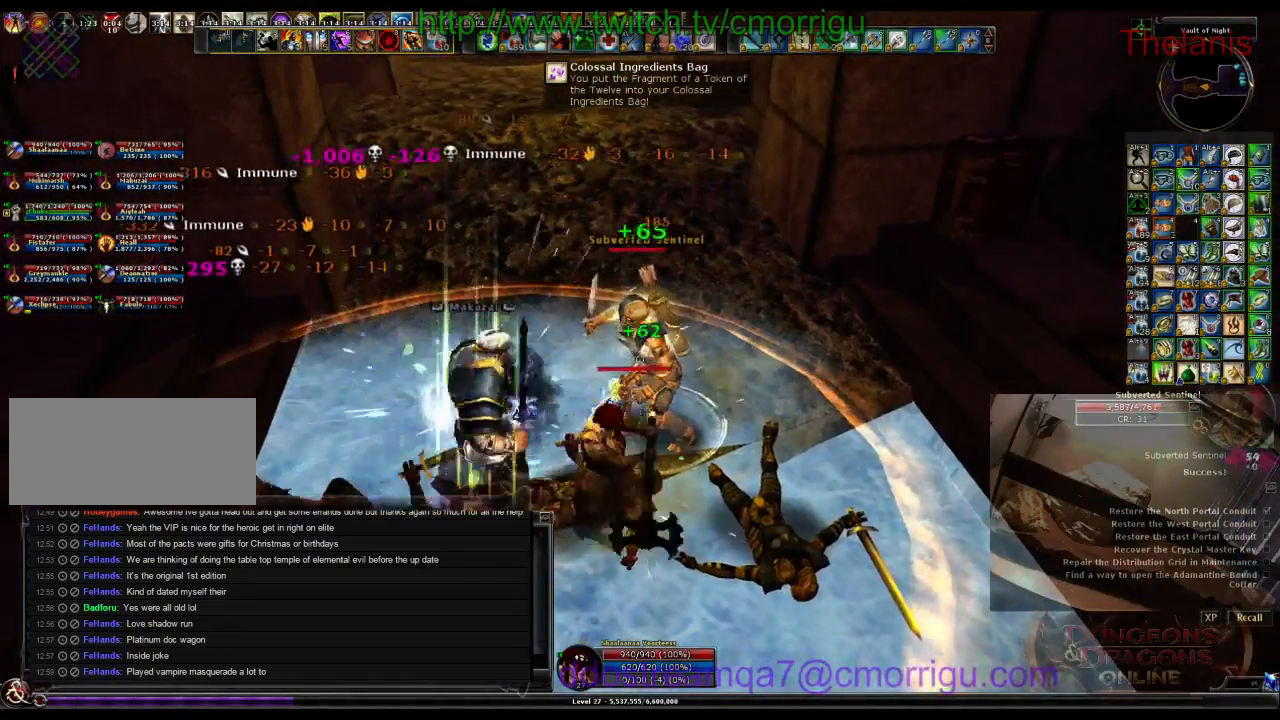
{"keys": [], "events": []}
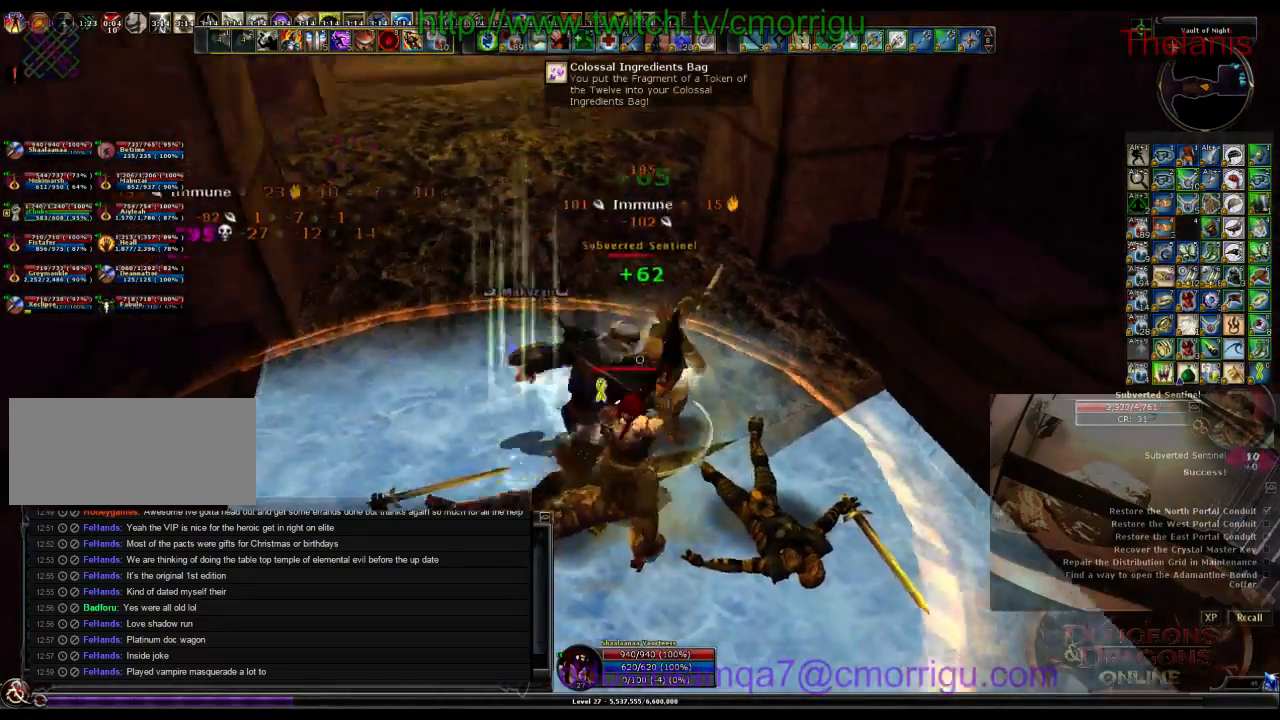
{"keys": [], "events": []}
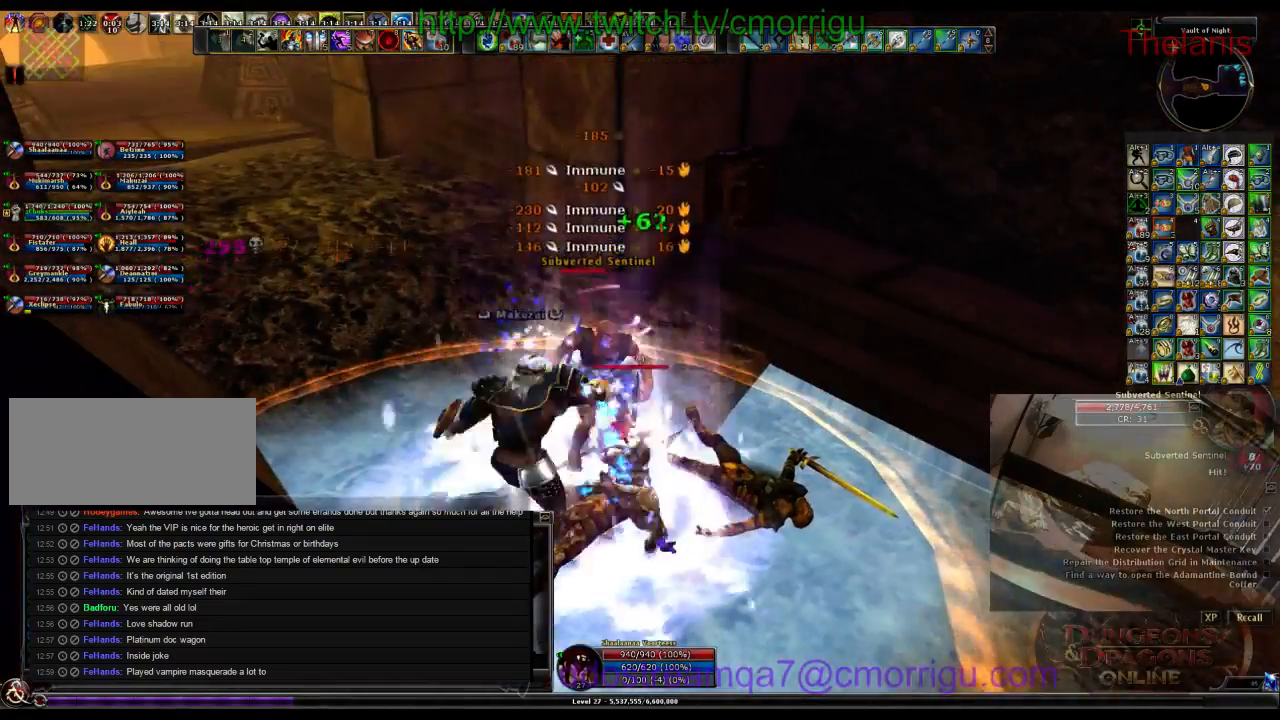
{"keys": [], "events": [[267, "1", "down"], [434, "1", "up"]]}
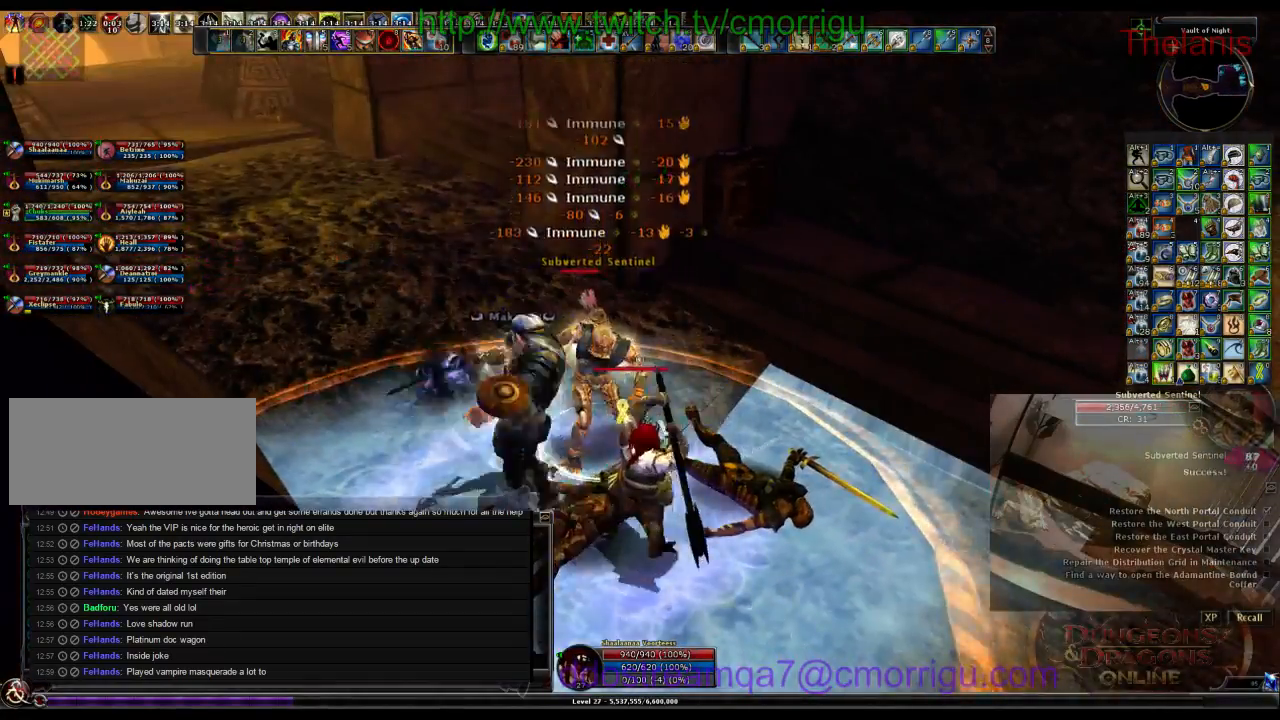
{"keys": ["2"], "events": [[434, "2", "down"]]}
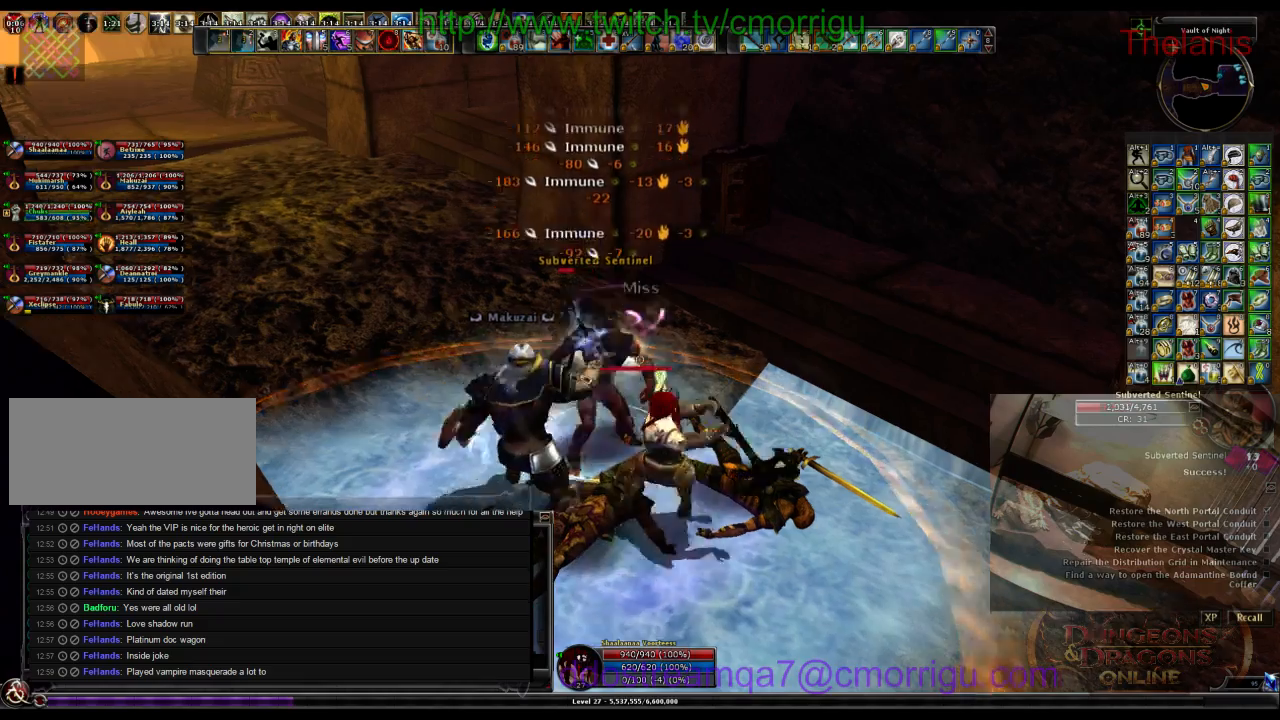
{"keys": [], "events": [[100, "2", "up"]]}
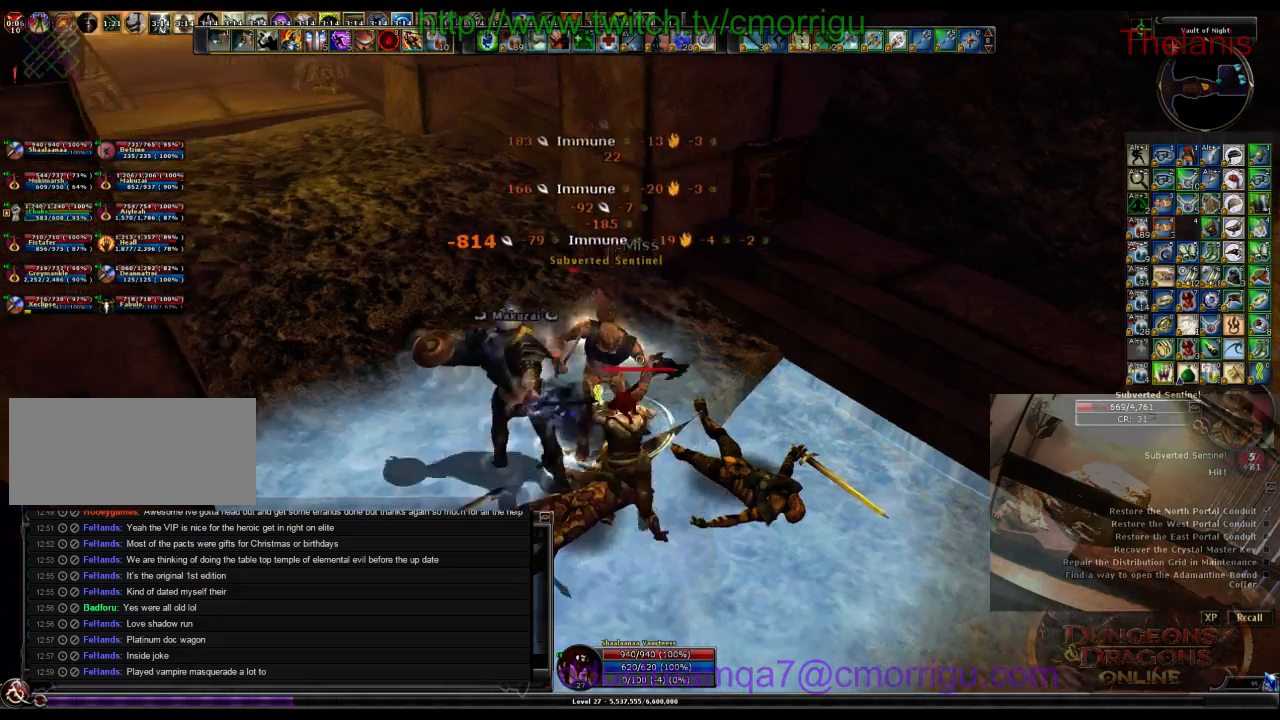
{"keys": [], "events": []}
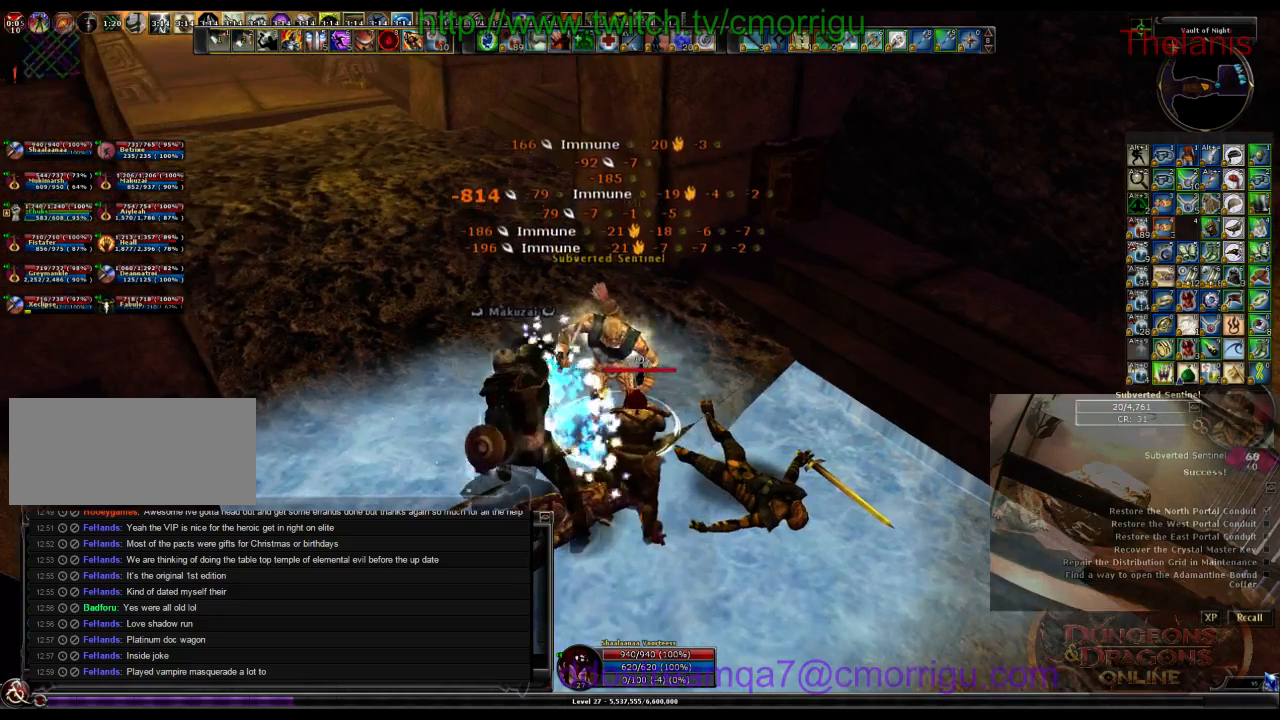
{"keys": ["d", "w"], "events": [[134, "d", "down"], [234, "w", "down"]]}
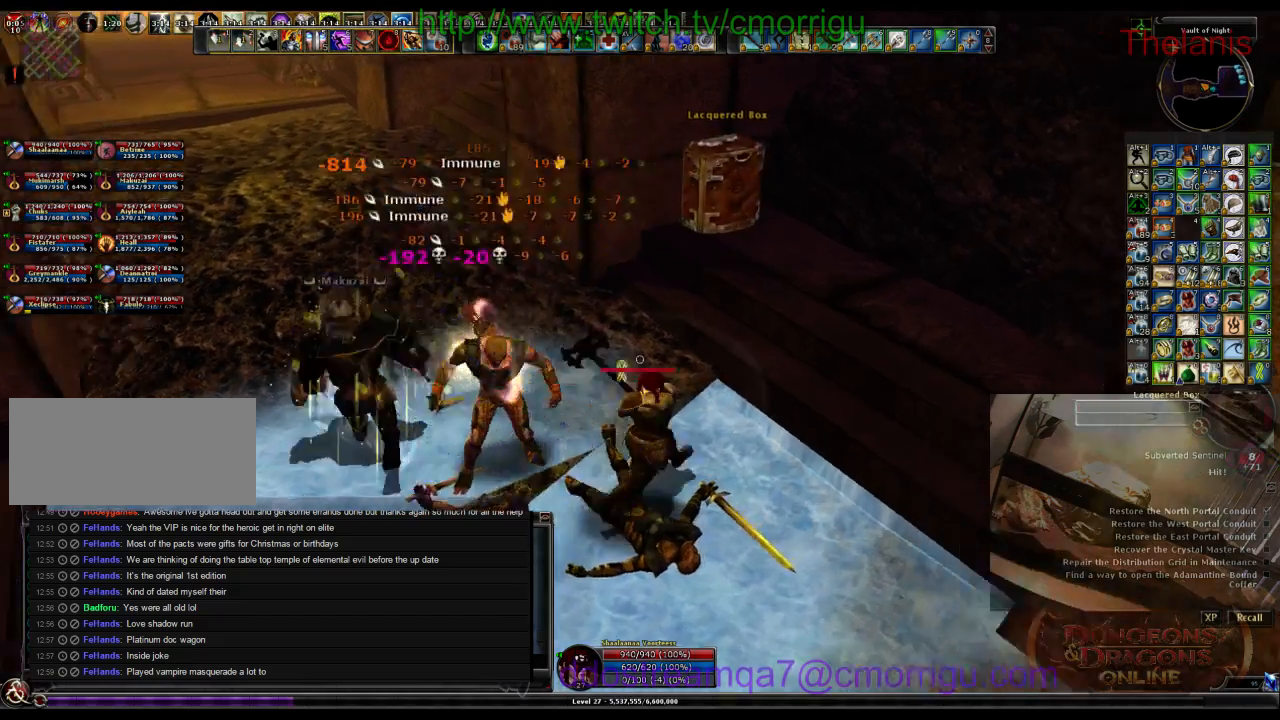
{"keys": [], "events": [[167, "d", "up"], [334, "w", "up"]]}
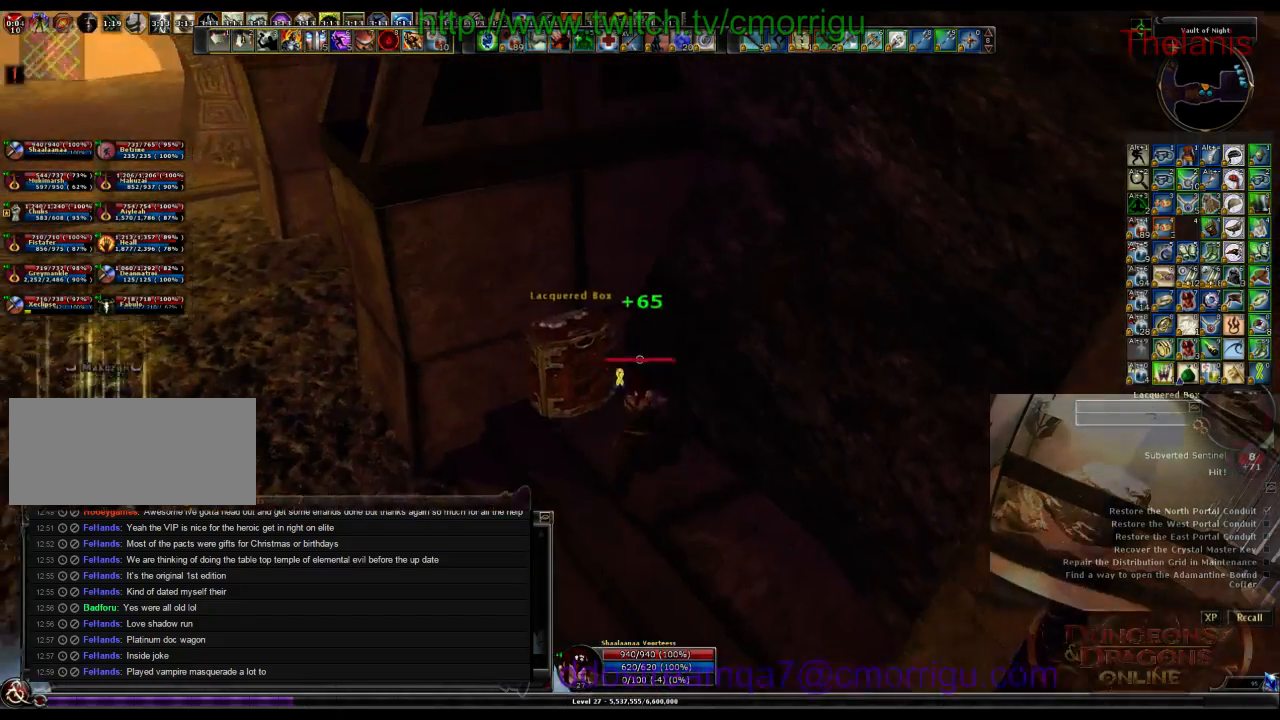
{"keys": [], "events": []}
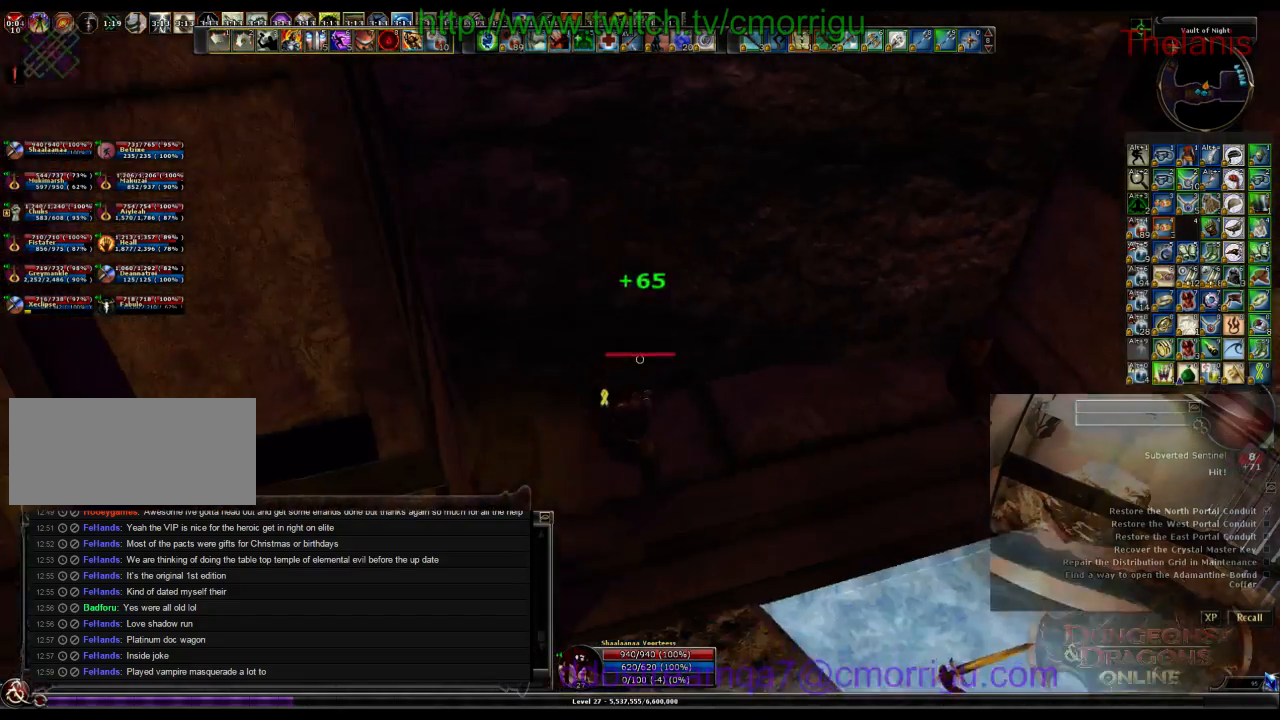
{"keys": ["a"], "events": [[134, "a", "down"]]}
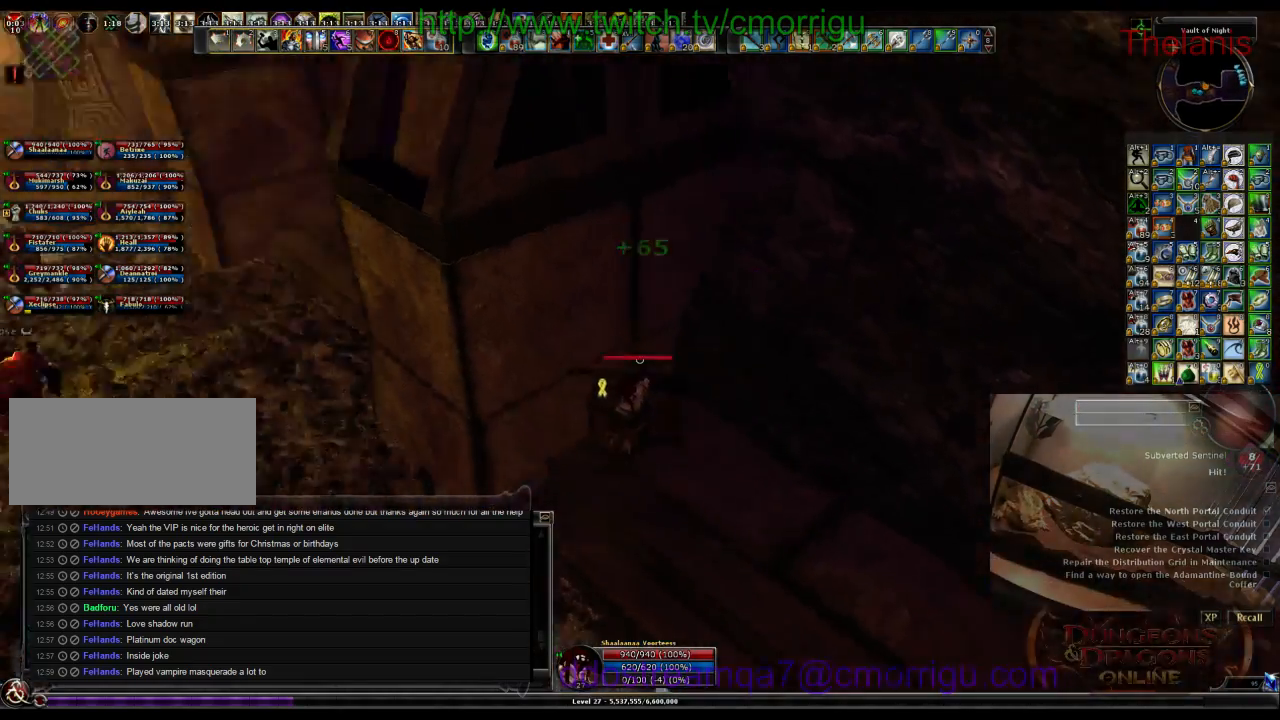
{"keys": ["w"], "events": [[200, "w", "down"], [400, "a", "up"]]}
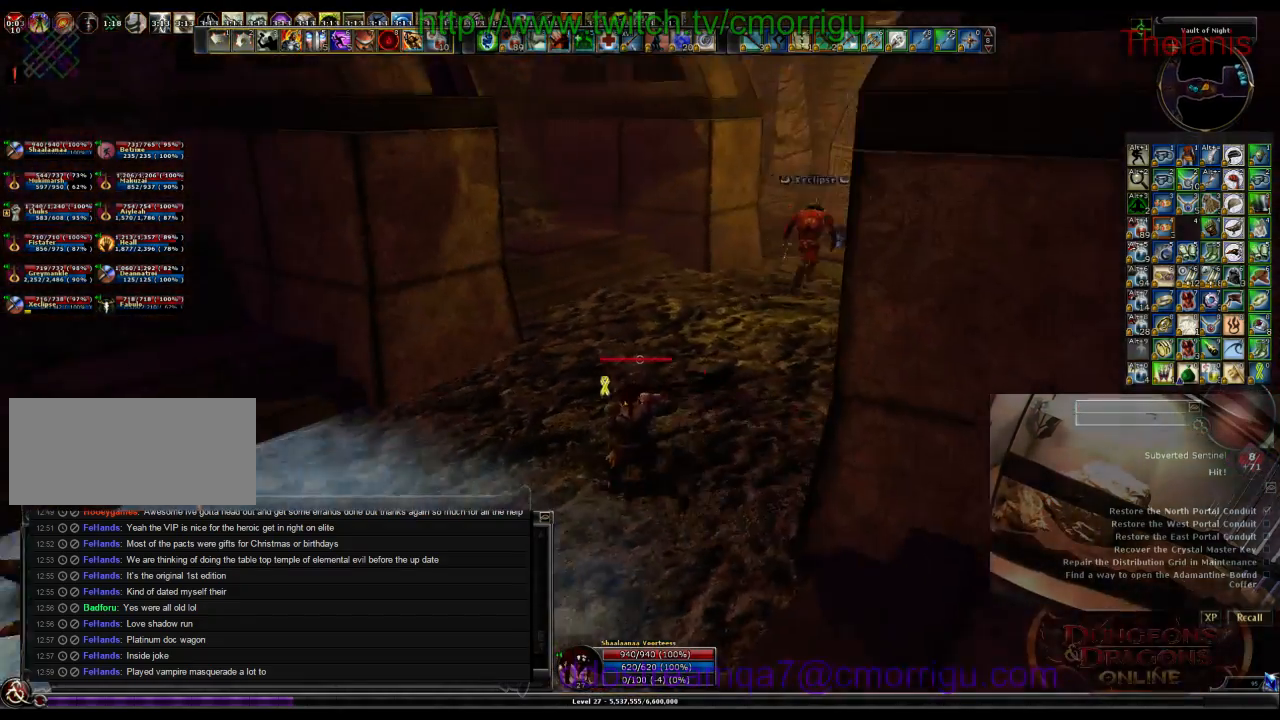
{"keys": ["d", "w"], "events": [[134, "d", "down"]]}
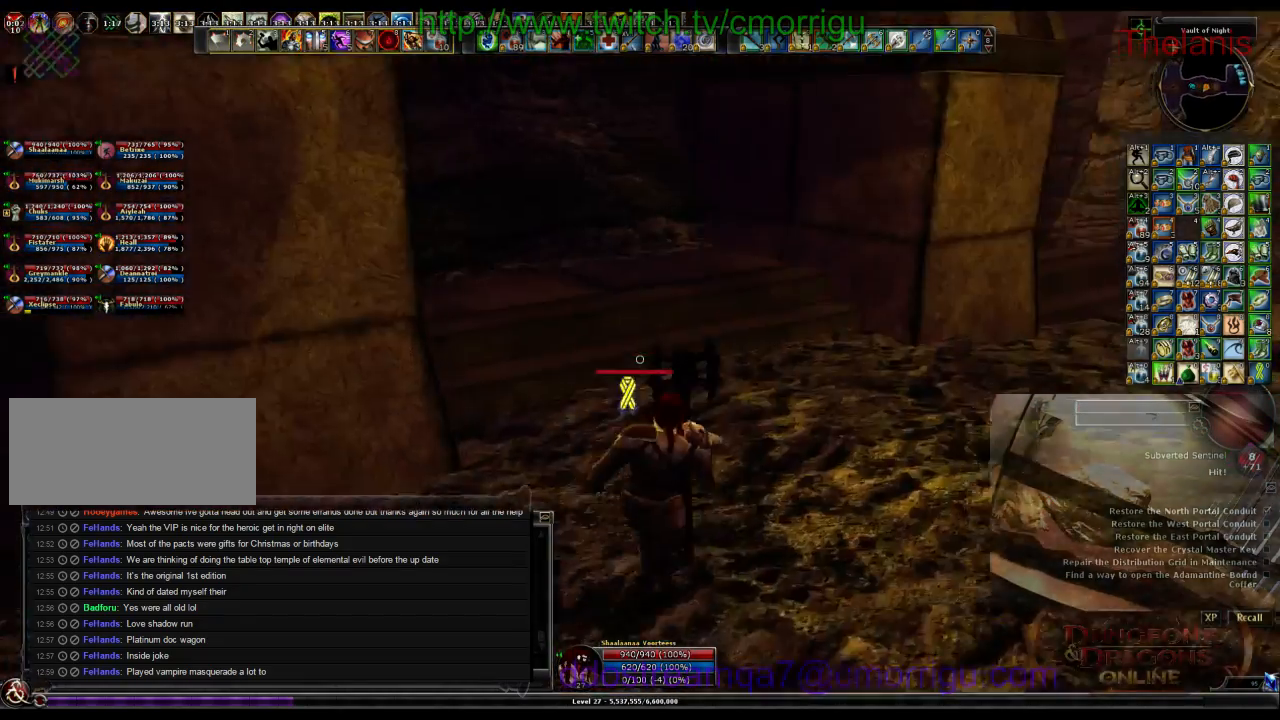
{"keys": ["a", "w"], "events": [[34, "d", "up"], [134, "a", "down"]]}
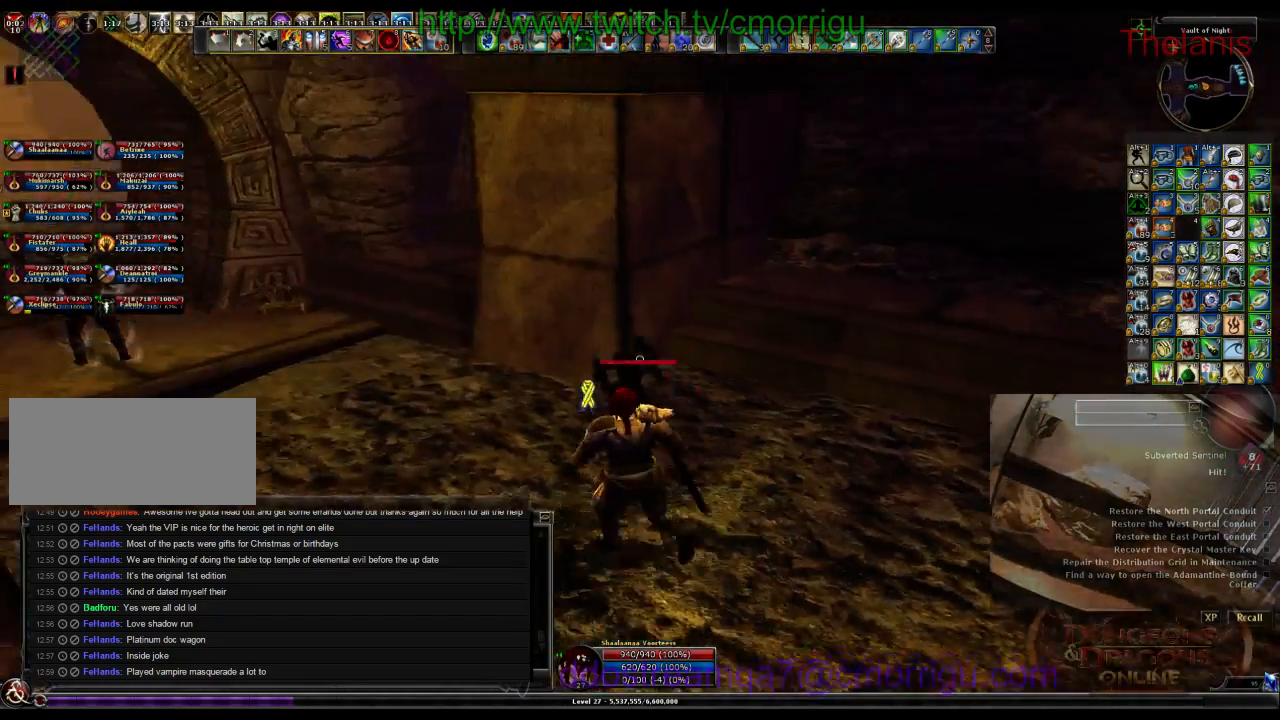
{"keys": ["d", "w"], "events": [[300, "a", "up"], [300, "d", "down"]]}
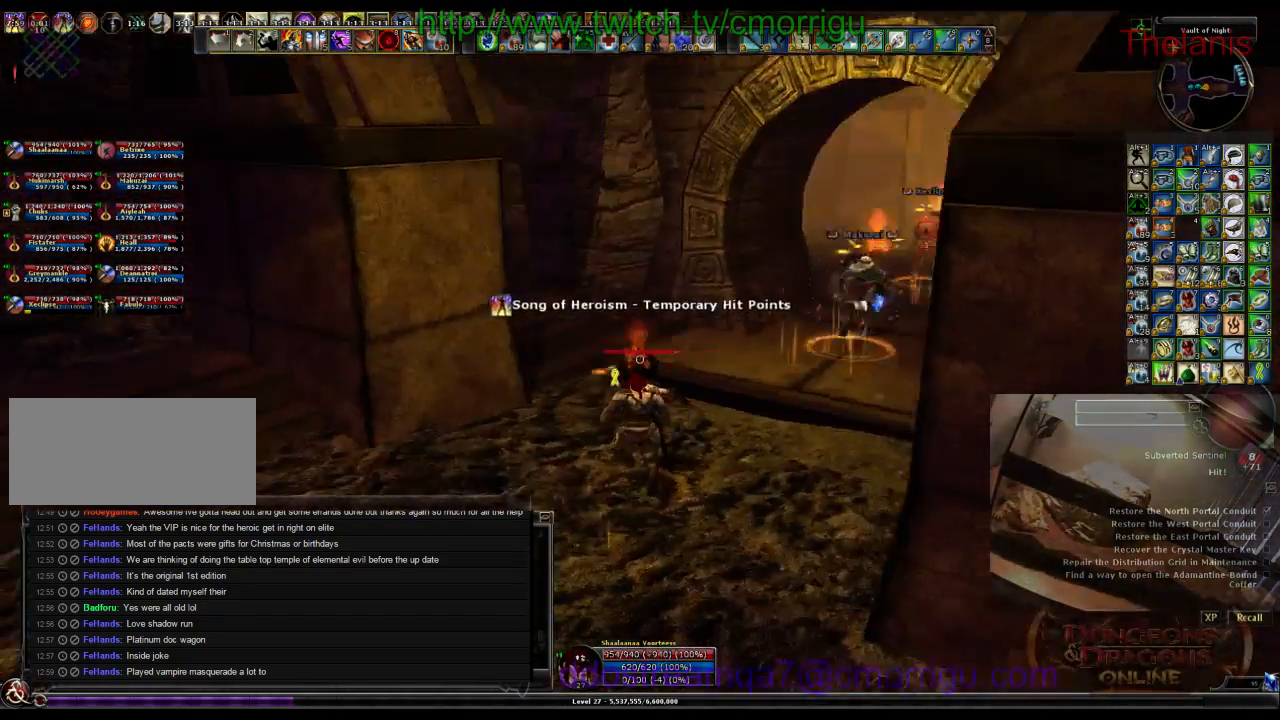
{"keys": ["w"], "events": [[367, "d", "up"]]}
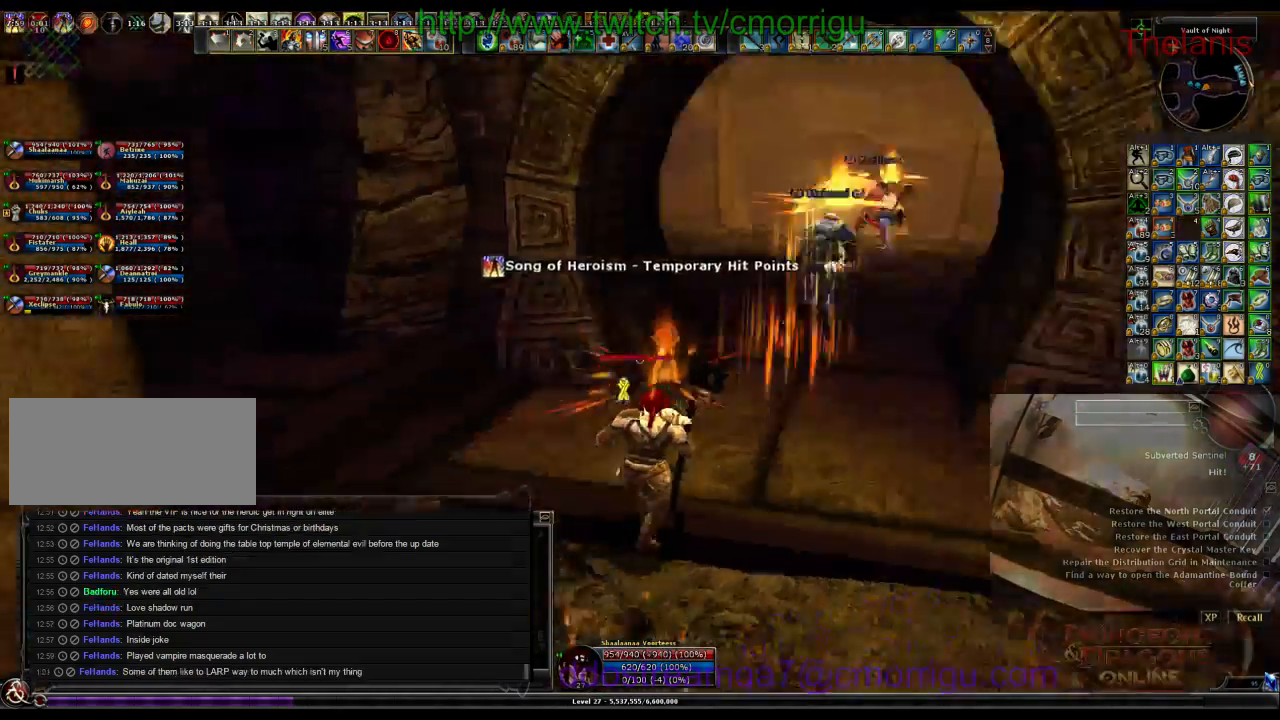
{"keys": ["a"], "events": [[34, "w", "up"], [434, "a", "down"]]}
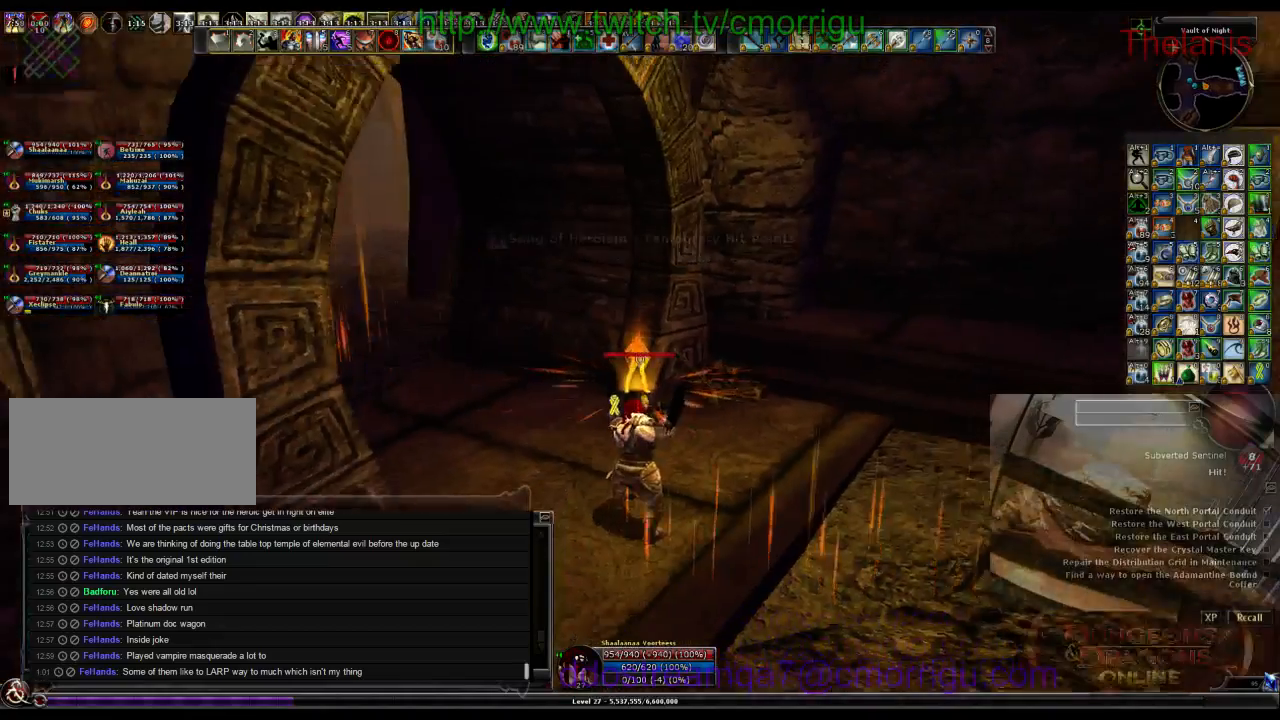
{"keys": ["w"], "events": [[34, "w", "down"], [400, "a", "up"]]}
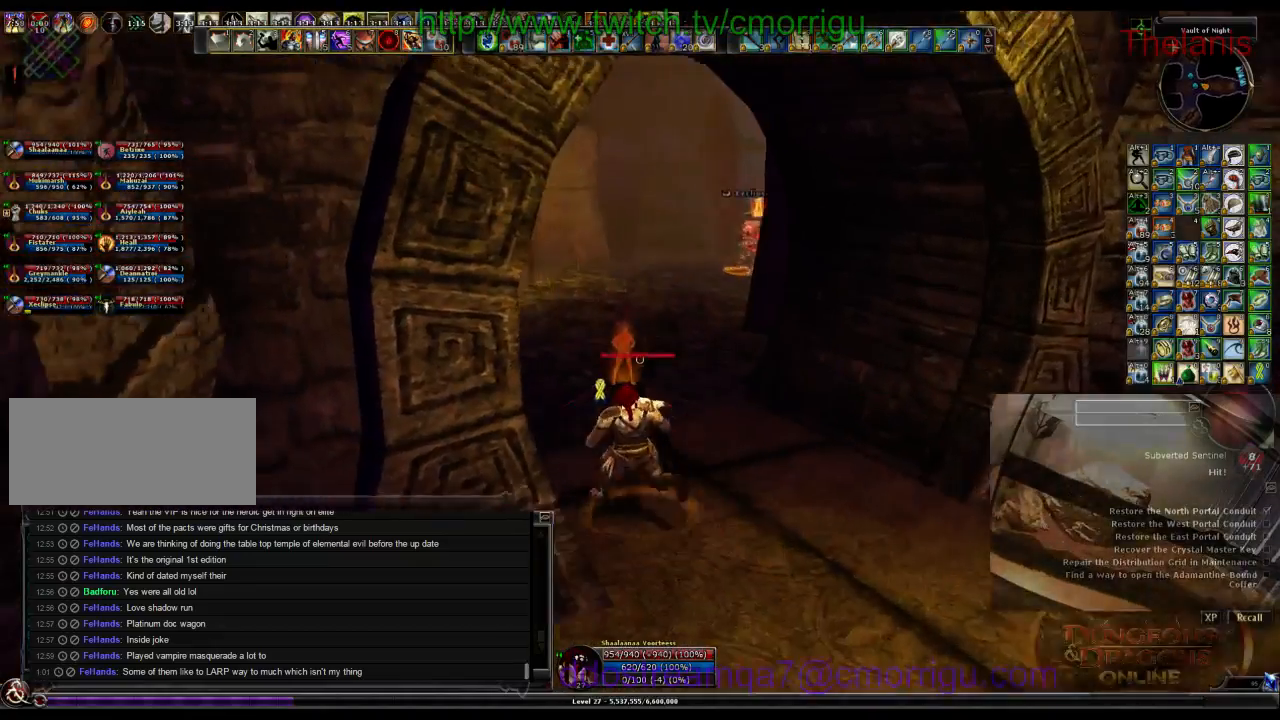
{"keys": ["w"], "events": []}